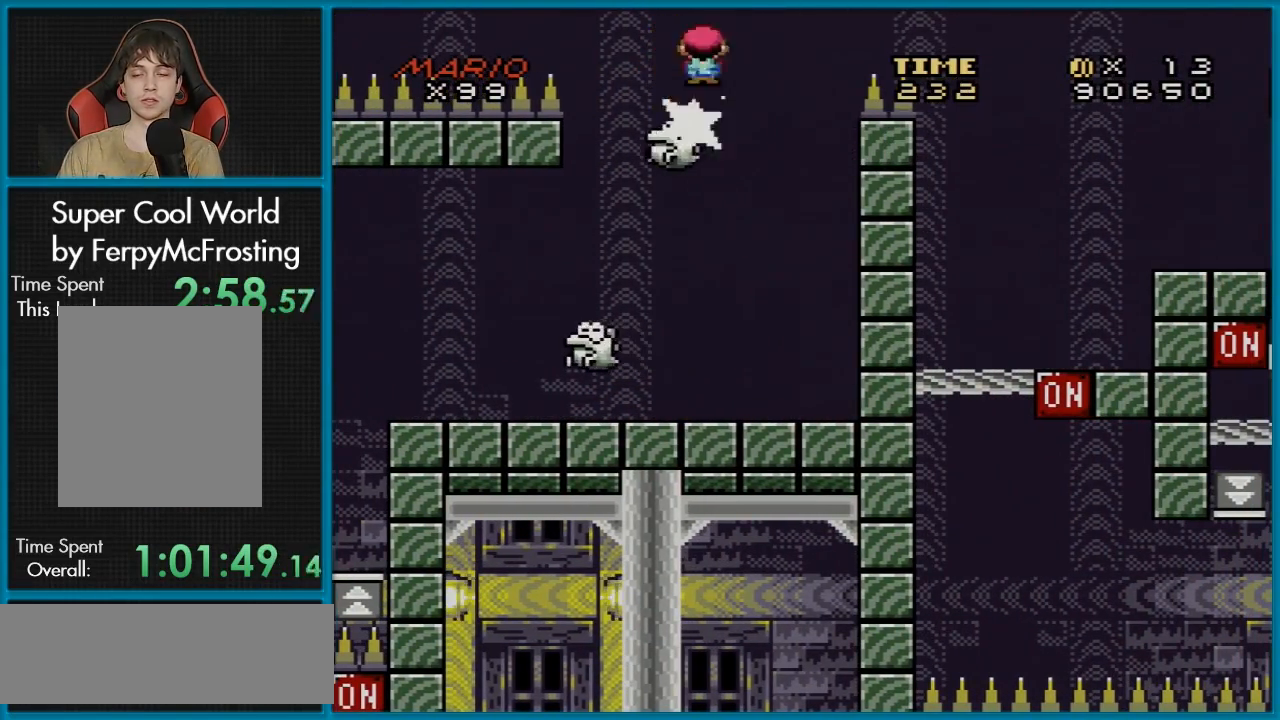
Gameplay with a controller (Nintendo layout); each line is a JSON object with the inputs held at the frame after it. "events" lists button and stick changes between this image and that frame as [ms after this image, input, new state], when the widget could be followed in between. Not read: L3 R3.
{"buttons": ["A", "X", "DPAD_RIGHT"], "events": []}
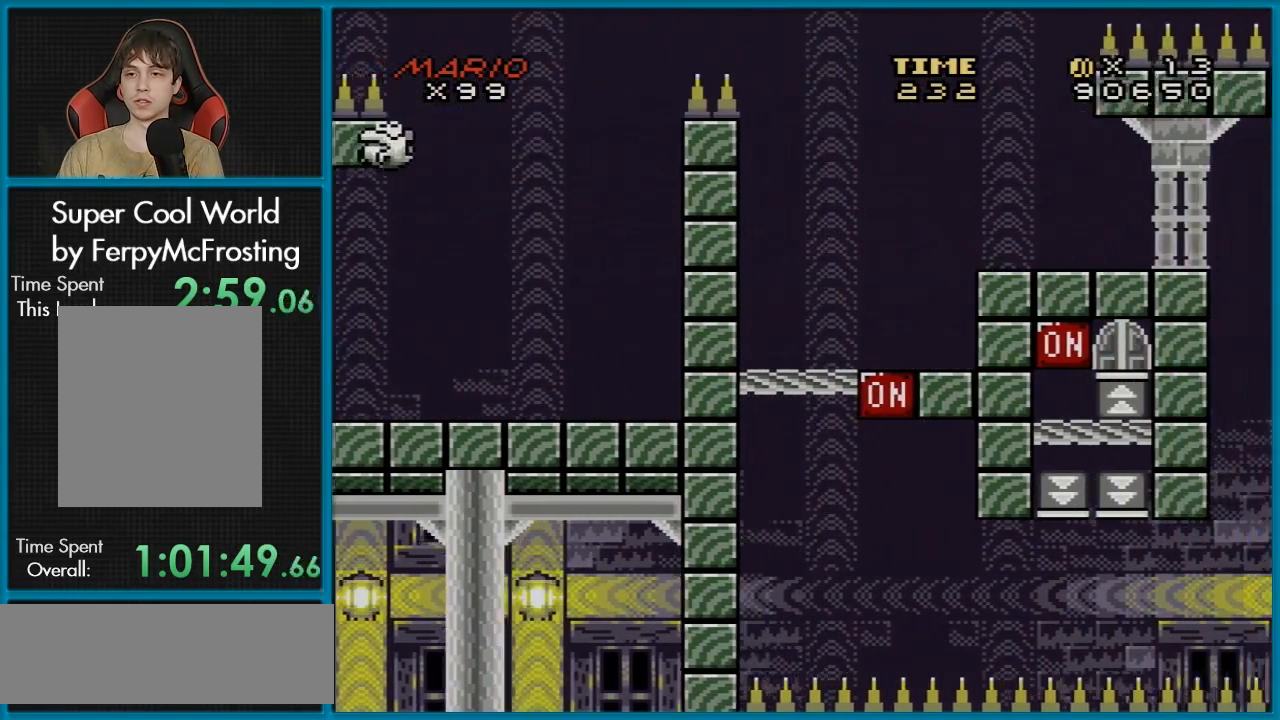
{"buttons": ["A", "X", "DPAD_RIGHT"], "events": []}
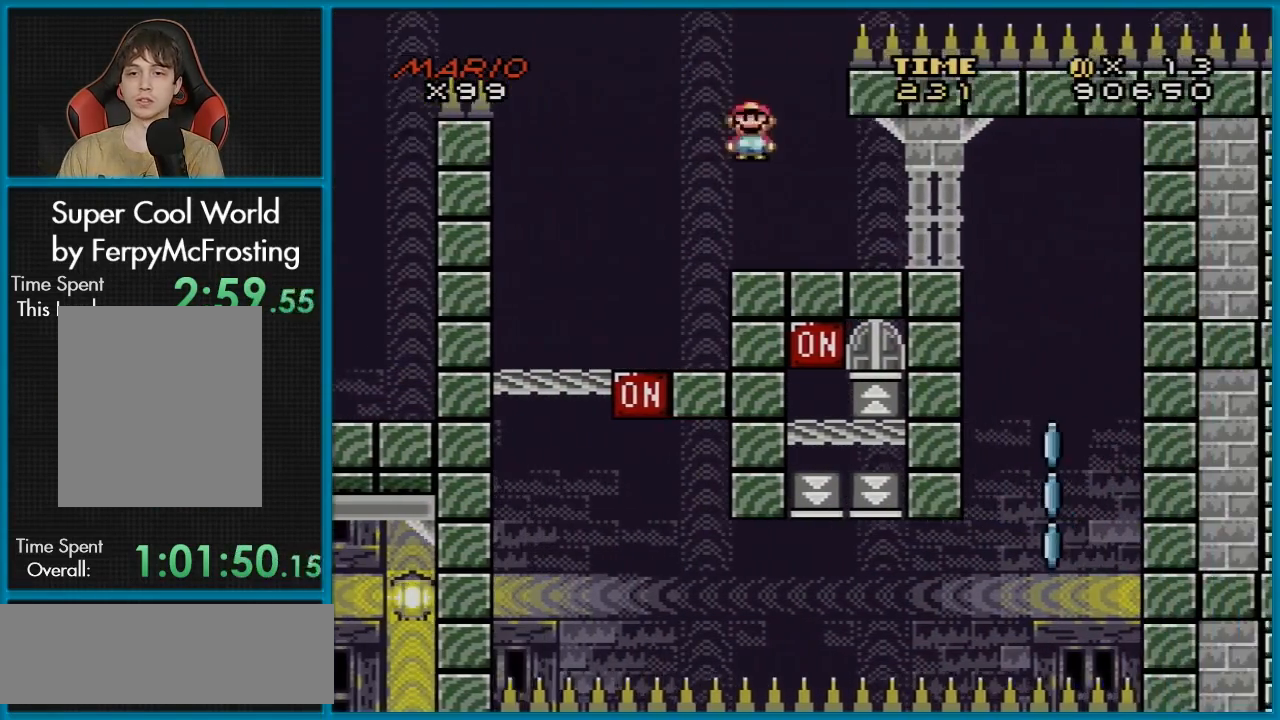
{"buttons": ["X"], "events": [[17, "DPAD_RIGHT", "up"], [17, "DPAD_UP", "down"], [50, "A", "up"], [50, "DPAD_LEFT", "down"], [50, "DPAD_UP", "up"], [167, "DPAD_LEFT", "up"]]}
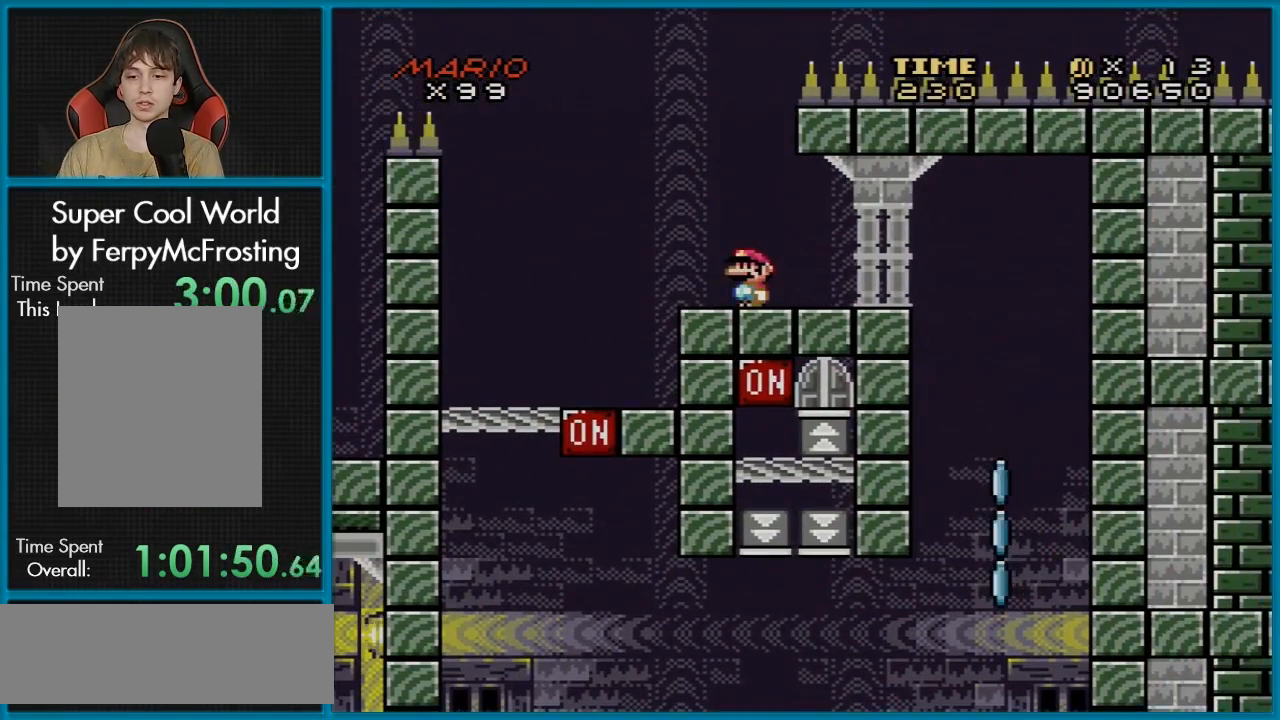
{"buttons": ["X", "DPAD_RIGHT"], "events": [[133, "X", "up"], [417, "DPAD_RIGHT", "down"], [483, "X", "down"]]}
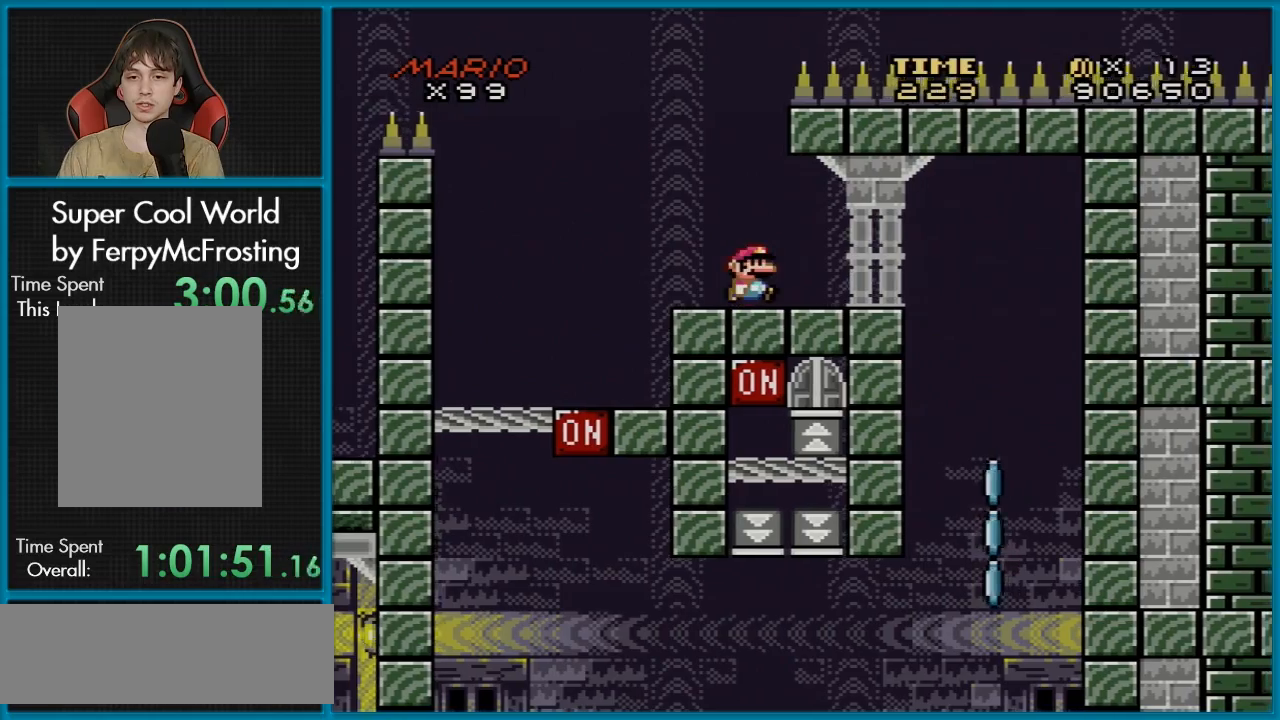
{"buttons": ["X"], "events": [[67, "X", "up"], [117, "X", "down"], [200, "DPAD_RIGHT", "up"], [384, "DPAD_LEFT", "down"], [467, "DPAD_LEFT", "up"]]}
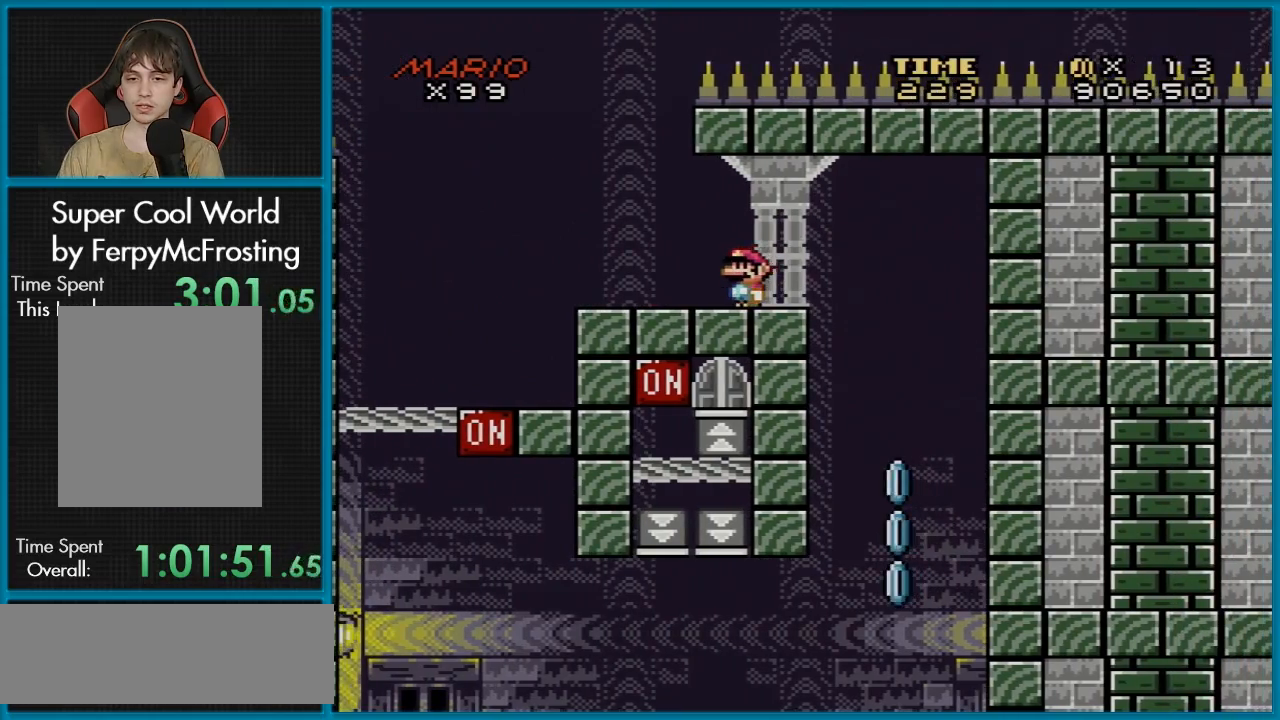
{"buttons": ["X"], "events": [[267, "DPAD_RIGHT", "down"], [383, "DPAD_RIGHT", "up"]]}
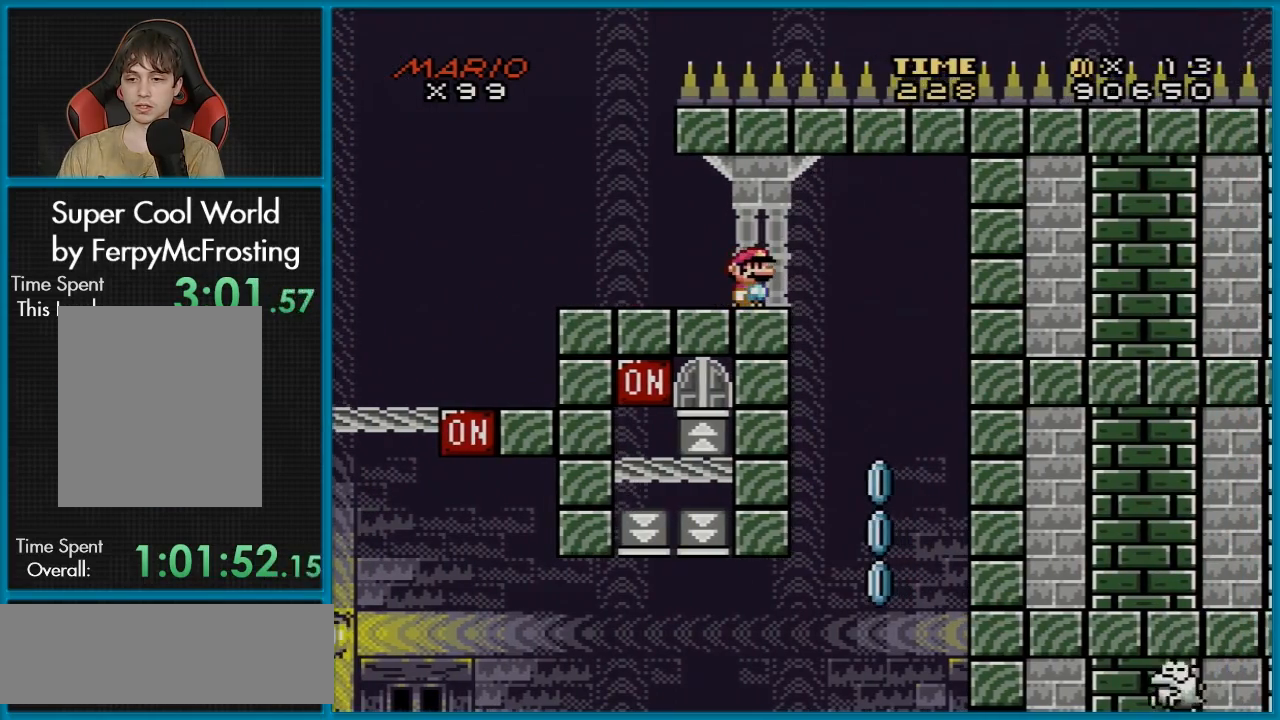
{"buttons": ["X"], "events": [[284, "DPAD_RIGHT", "down"], [367, "DPAD_RIGHT", "up"]]}
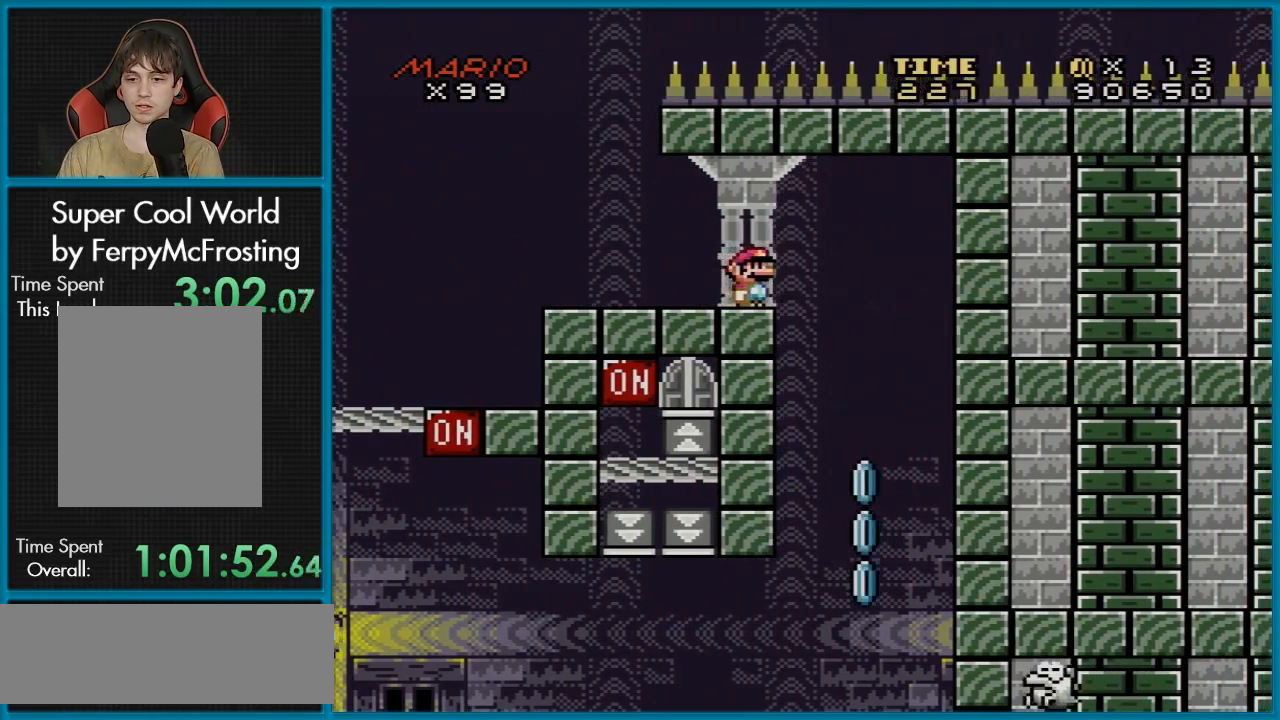
{"buttons": ["X"], "events": [[33, "DPAD_RIGHT", "down"], [66, "A", "down"], [300, "DPAD_RIGHT", "up"], [333, "A", "up"]]}
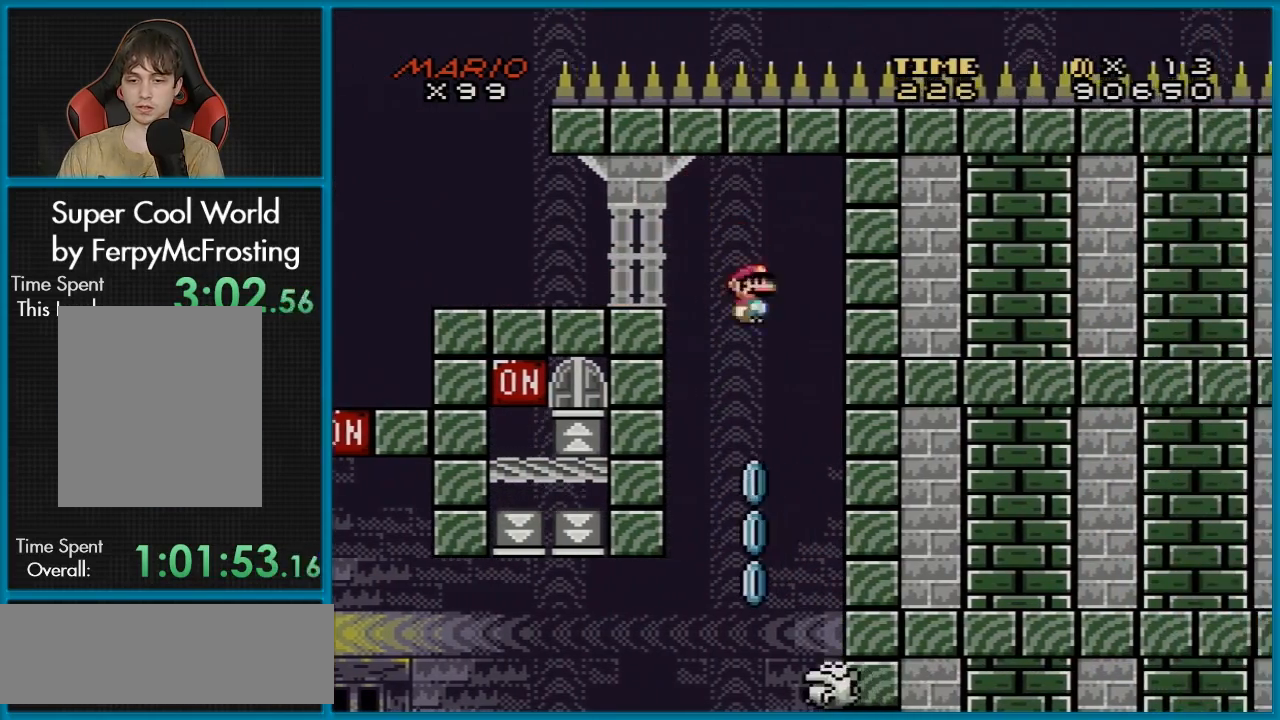
{"buttons": ["X"], "events": [[17, "DPAD_LEFT", "down"], [150, "DPAD_LEFT", "up"]]}
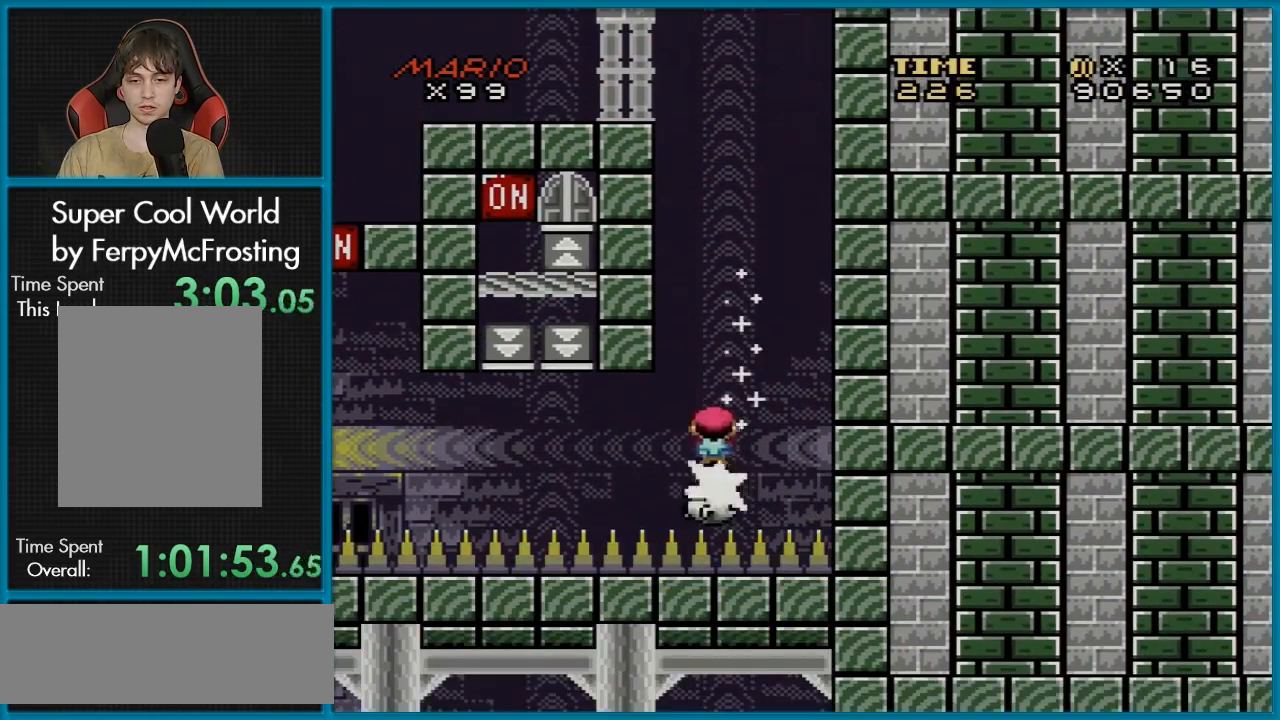
{"buttons": ["X"], "events": [[16, "DPAD_LEFT", "down"], [116, "DPAD_LEFT", "up"]]}
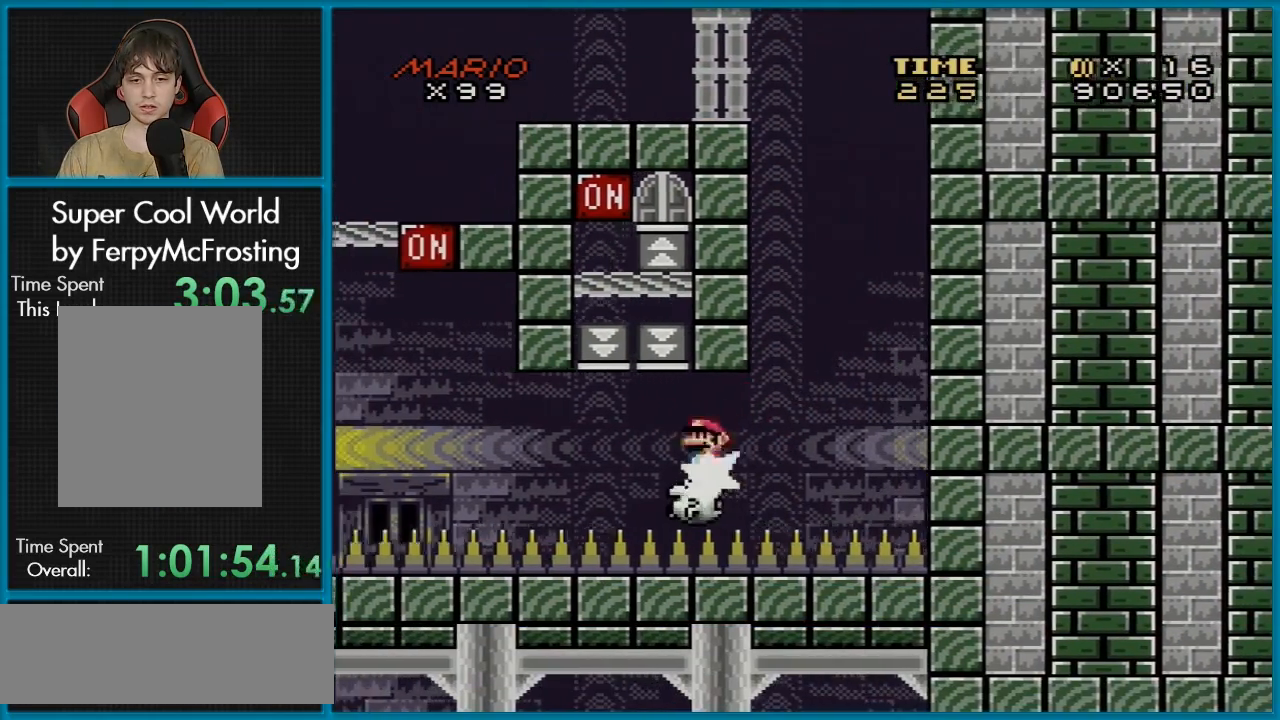
{"buttons": ["X"], "events": [[200, "DPAD_LEFT", "down"], [300, "DPAD_LEFT", "up"]]}
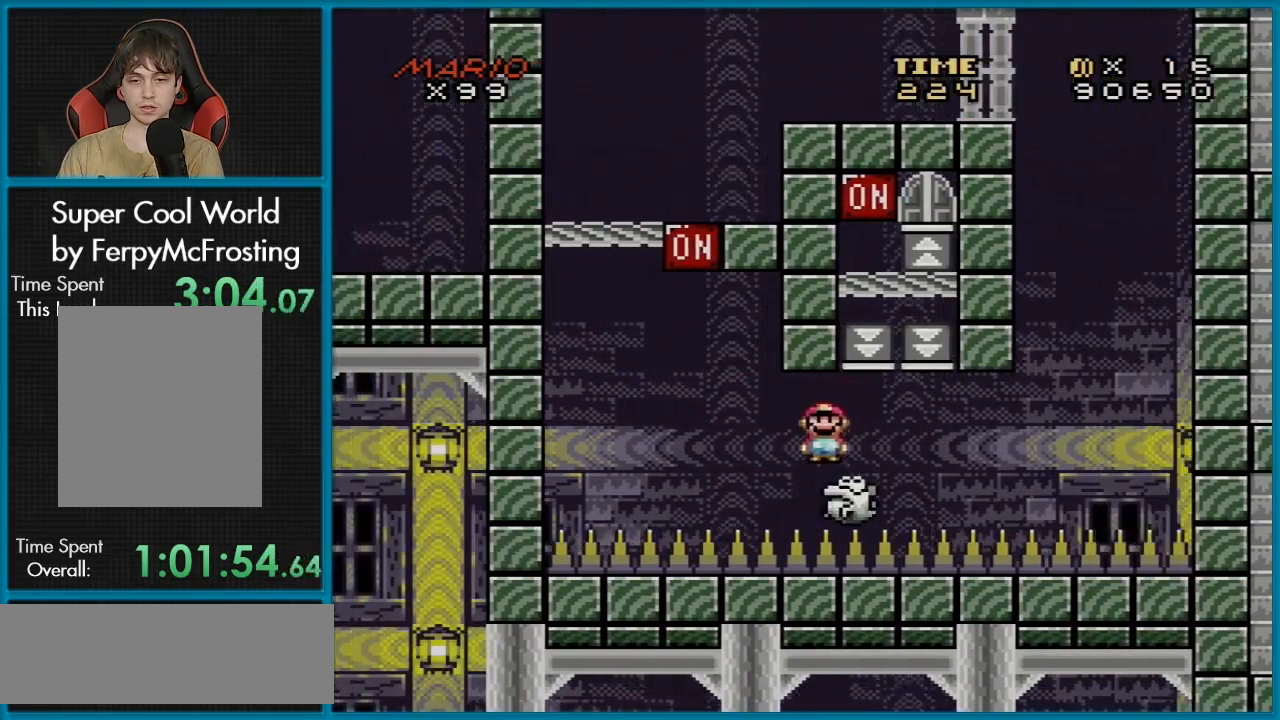
{"buttons": ["A", "X", "DPAD_RIGHT"], "events": [[66, "DPAD_RIGHT", "down"], [150, "DPAD_DOWN", "down"], [150, "DPAD_RIGHT", "up"], [183, "DPAD_DOWN", "up"], [183, "DPAD_LEFT", "down"], [350, "A", "down"], [367, "DPAD_LEFT", "up"], [467, "DPAD_RIGHT", "down"]]}
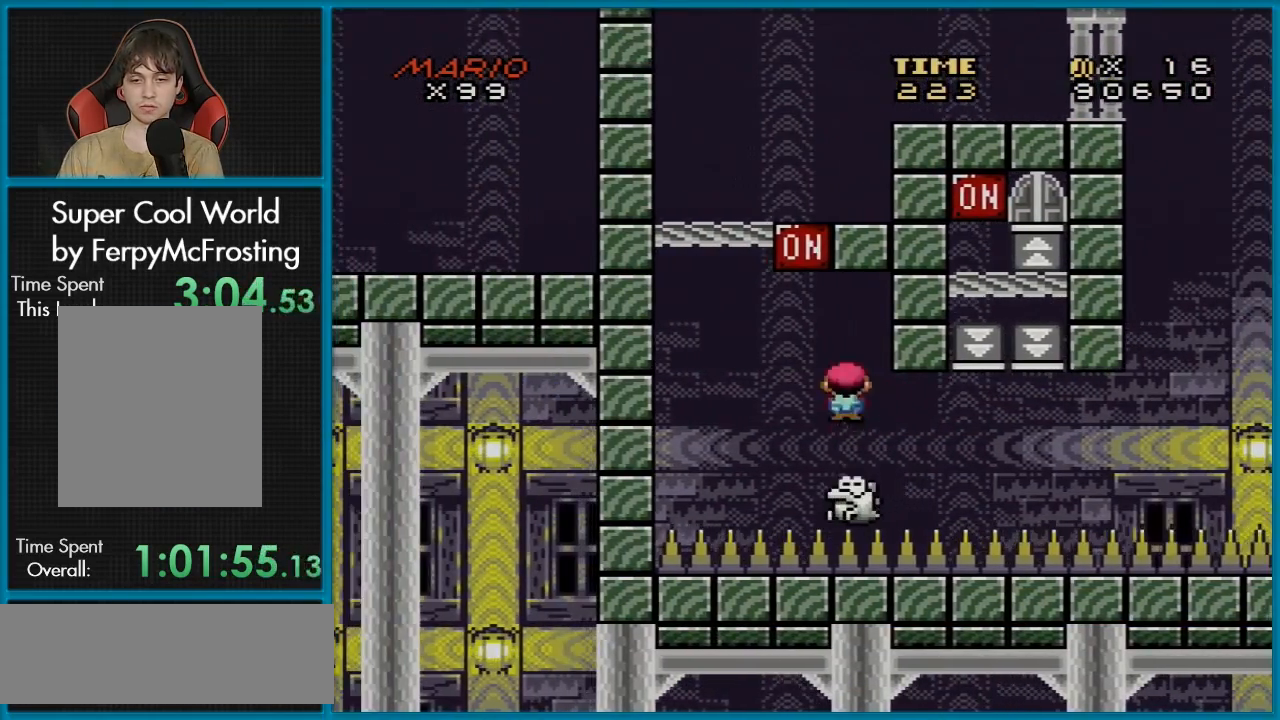
{"buttons": ["A", "X", "DPAD_RIGHT"], "events": [[51, "DPAD_LEFT", "down"], [51, "DPAD_RIGHT", "up"], [284, "DPAD_LEFT", "up"], [301, "DPAD_LEFT", "down"], [368, "DPAD_UP", "down"], [384, "DPAD_LEFT", "up"], [401, "DPAD_RIGHT", "down"], [401, "DPAD_UP", "up"]]}
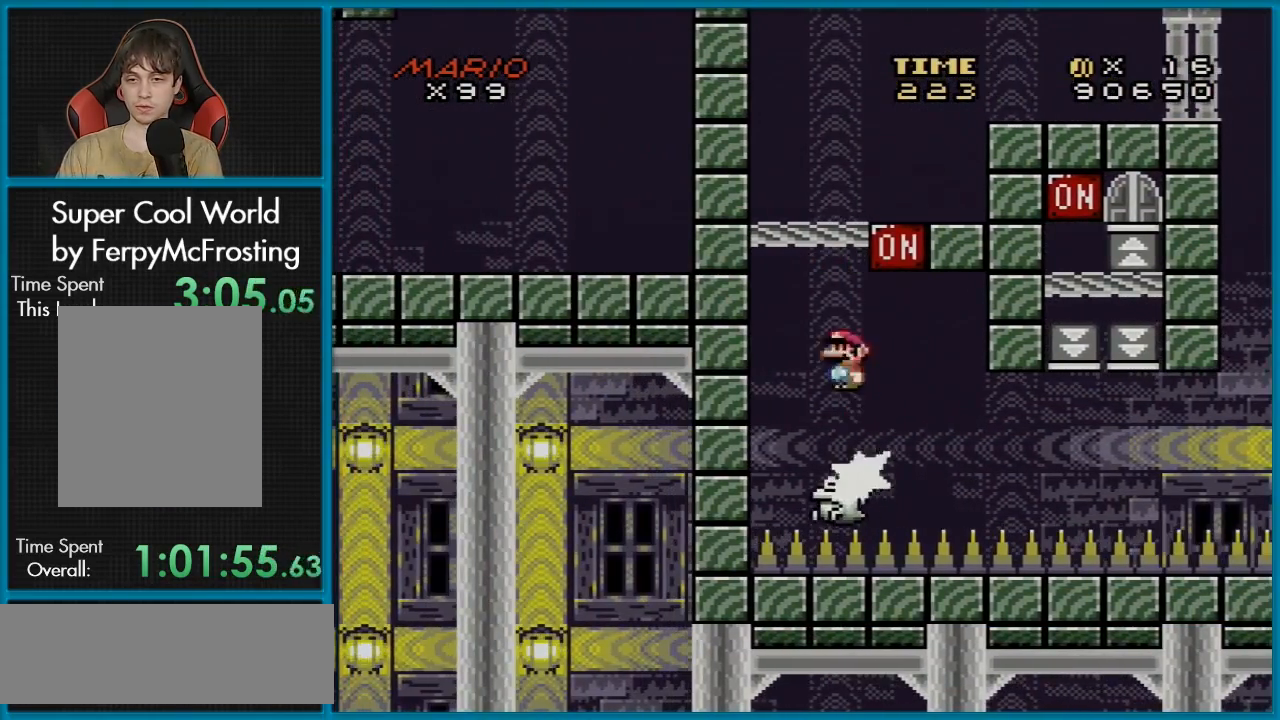
{"buttons": ["A", "X", "DPAD_LEFT"], "events": [[100, "DPAD_DOWN", "down"], [117, "DPAD_DOWN", "up"], [117, "DPAD_LEFT", "down"], [117, "DPAD_RIGHT", "up"]]}
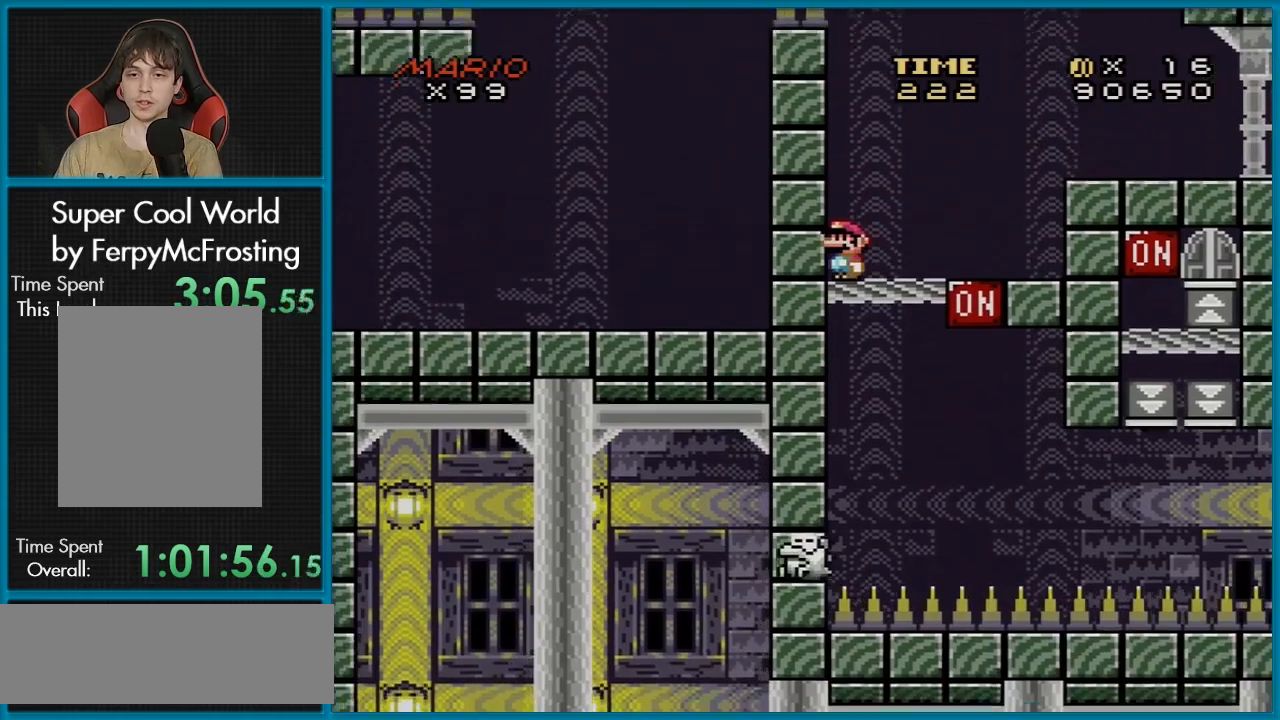
{"buttons": ["X"], "events": [[67, "DPAD_LEFT", "up"], [151, "A", "up"]]}
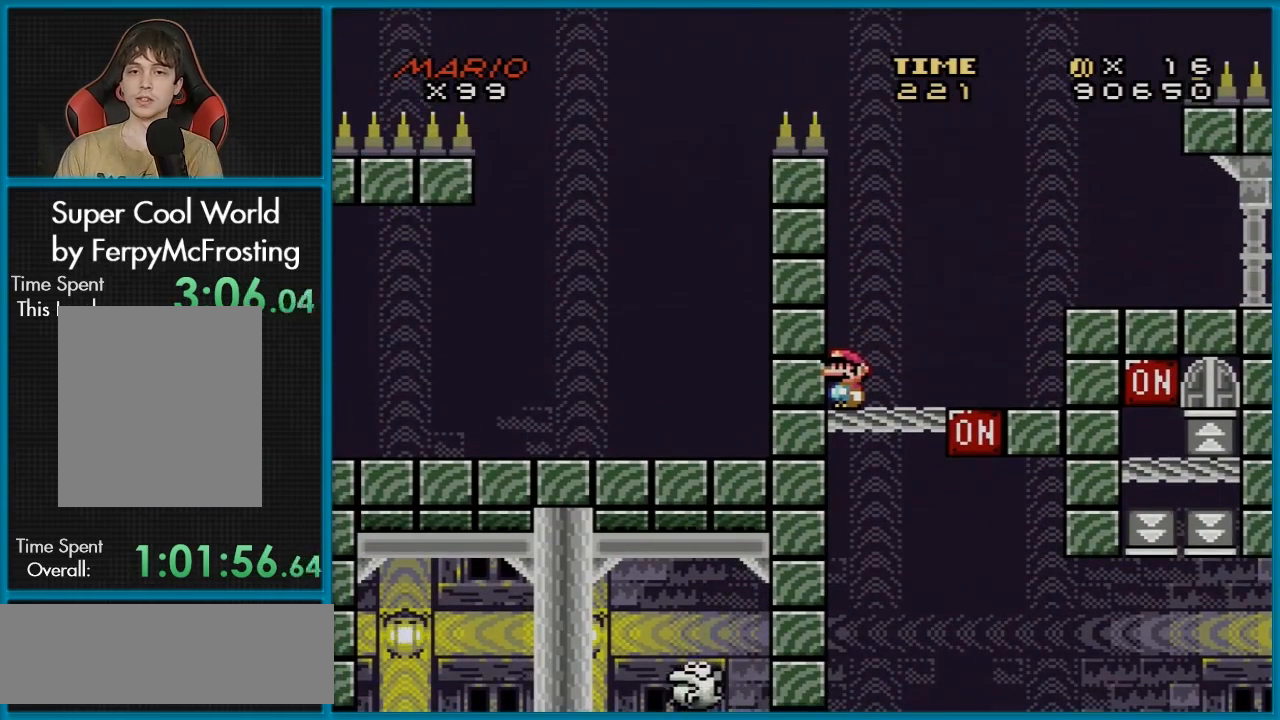
{"buttons": ["Y"], "events": [[67, "X", "up"], [117, "Y", "down"]]}
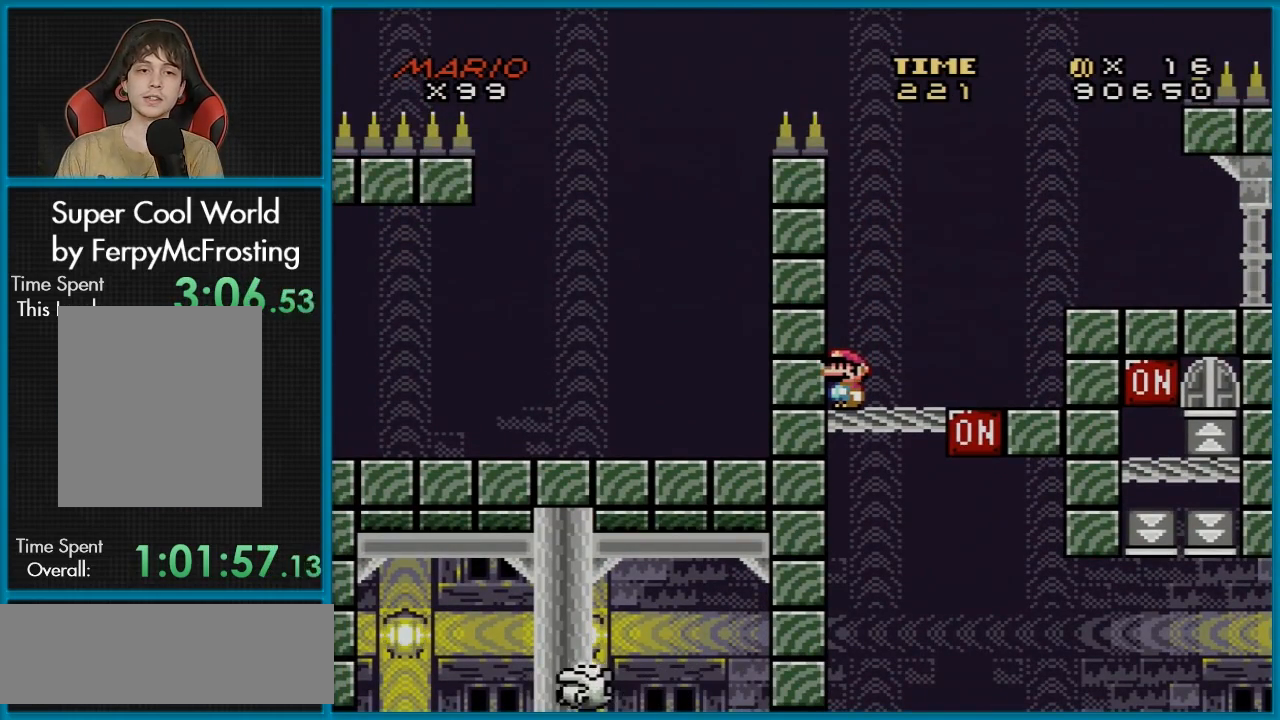
{"buttons": ["Y"], "events": []}
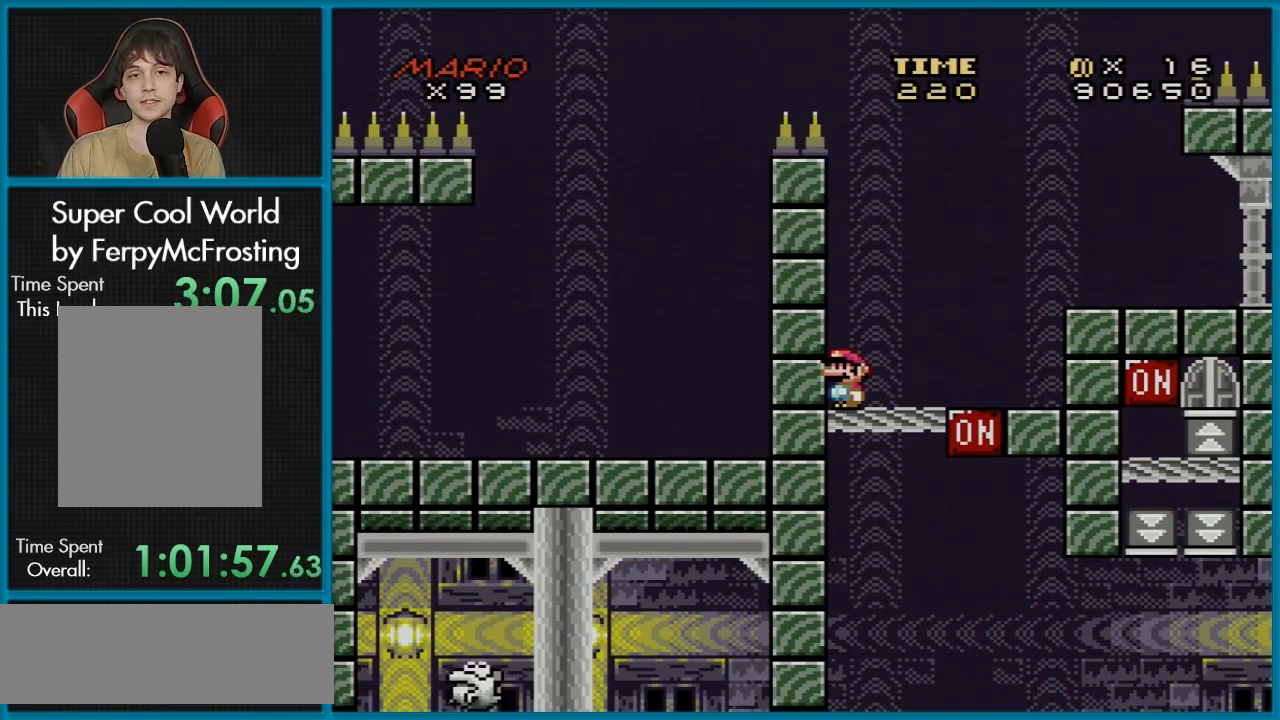
{"buttons": ["Y", "DPAD_RIGHT"], "events": [[400, "DPAD_RIGHT", "down"]]}
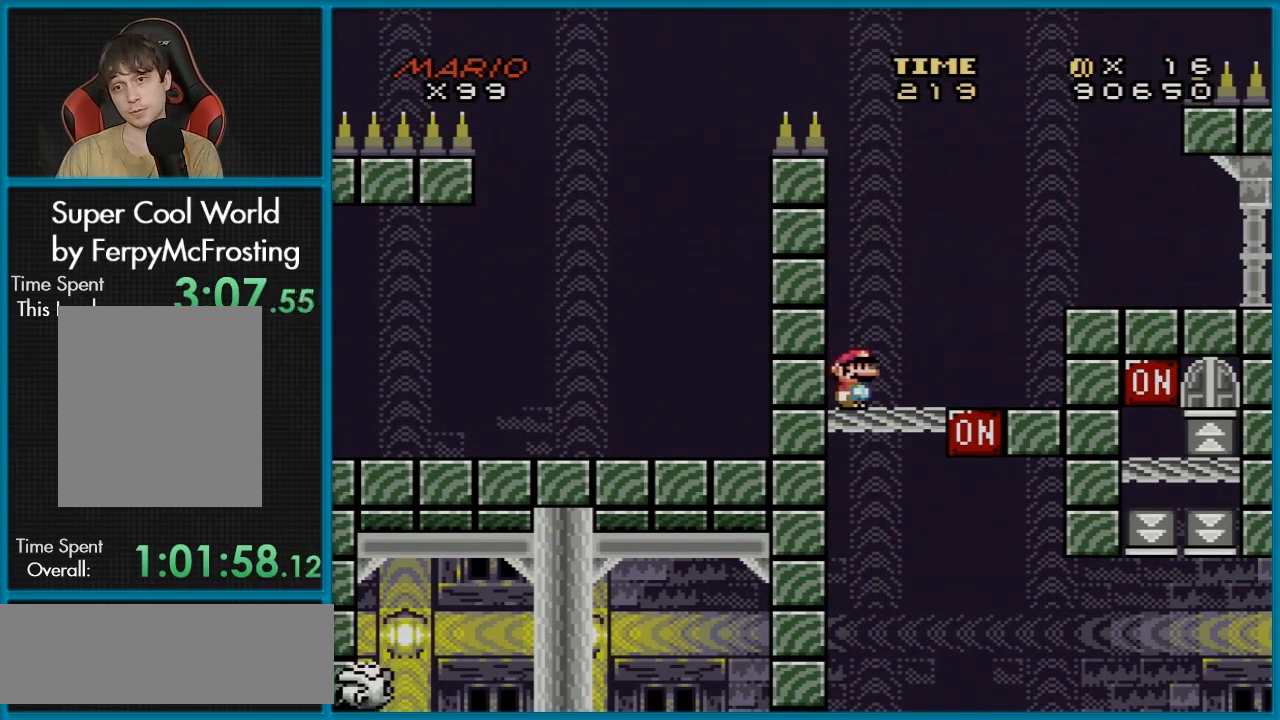
{"buttons": ["Y", "DPAD_RIGHT"], "events": [[201, "B", "down"], [317, "B", "up"]]}
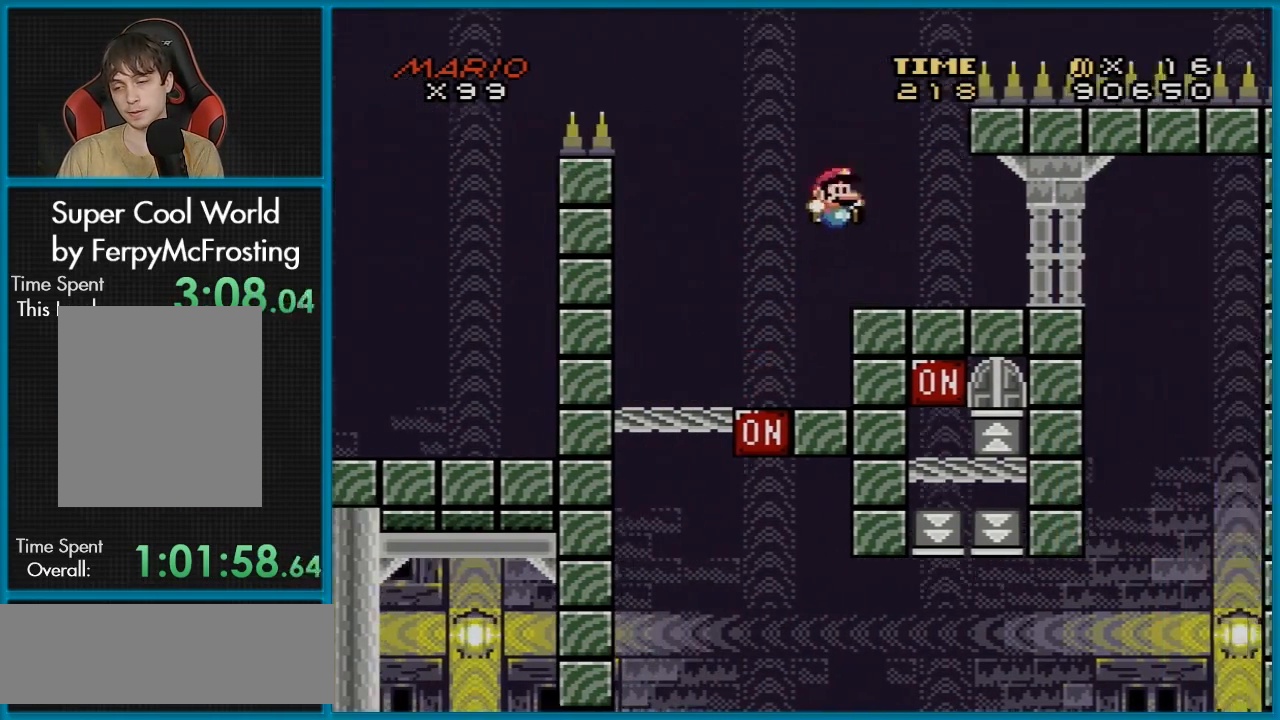
{"buttons": [], "events": [[334, "DPAD_LEFT", "down"], [334, "DPAD_RIGHT", "up"], [467, "DPAD_LEFT", "up"], [467, "Y", "up"]]}
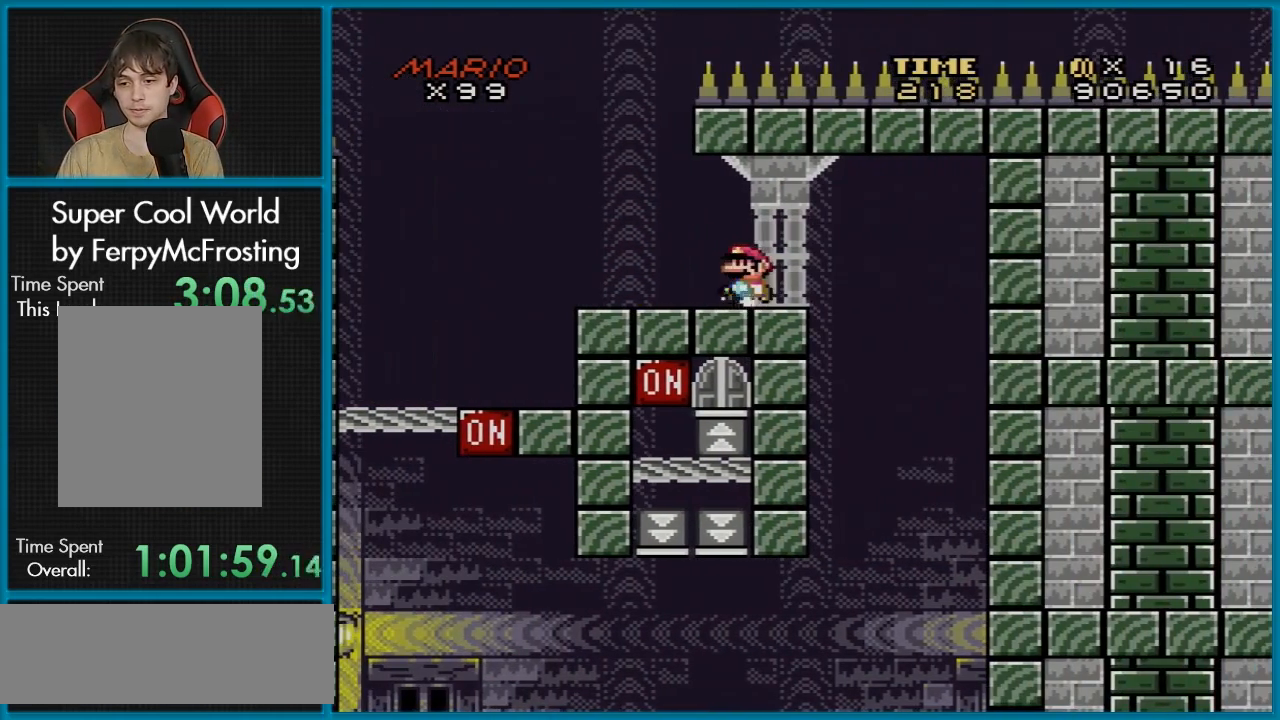
{"buttons": ["X"], "events": [[17, "X", "down"], [351, "DPAD_RIGHT", "down"], [468, "DPAD_RIGHT", "up"]]}
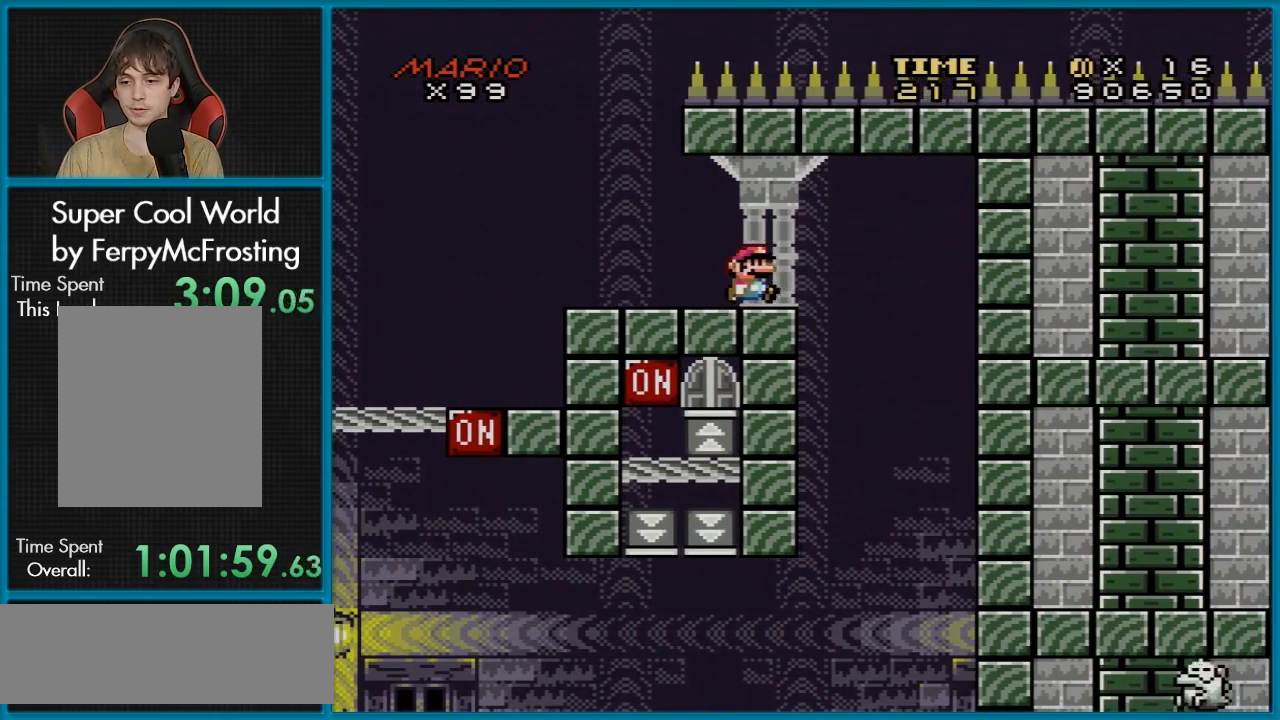
{"buttons": ["X"], "events": [[334, "DPAD_RIGHT", "down"], [450, "DPAD_RIGHT", "up"]]}
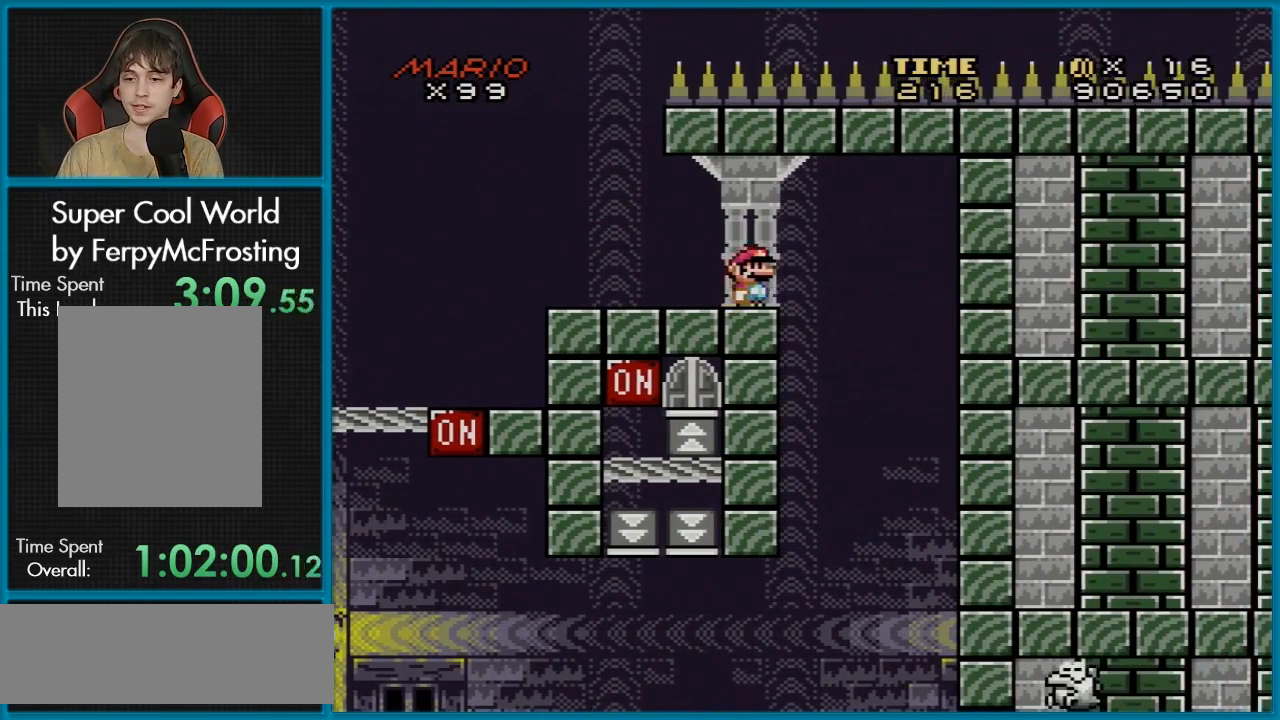
{"buttons": ["X"], "events": [[117, "DPAD_RIGHT", "down"], [151, "A", "down"], [351, "DPAD_RIGHT", "up"], [484, "A", "up"]]}
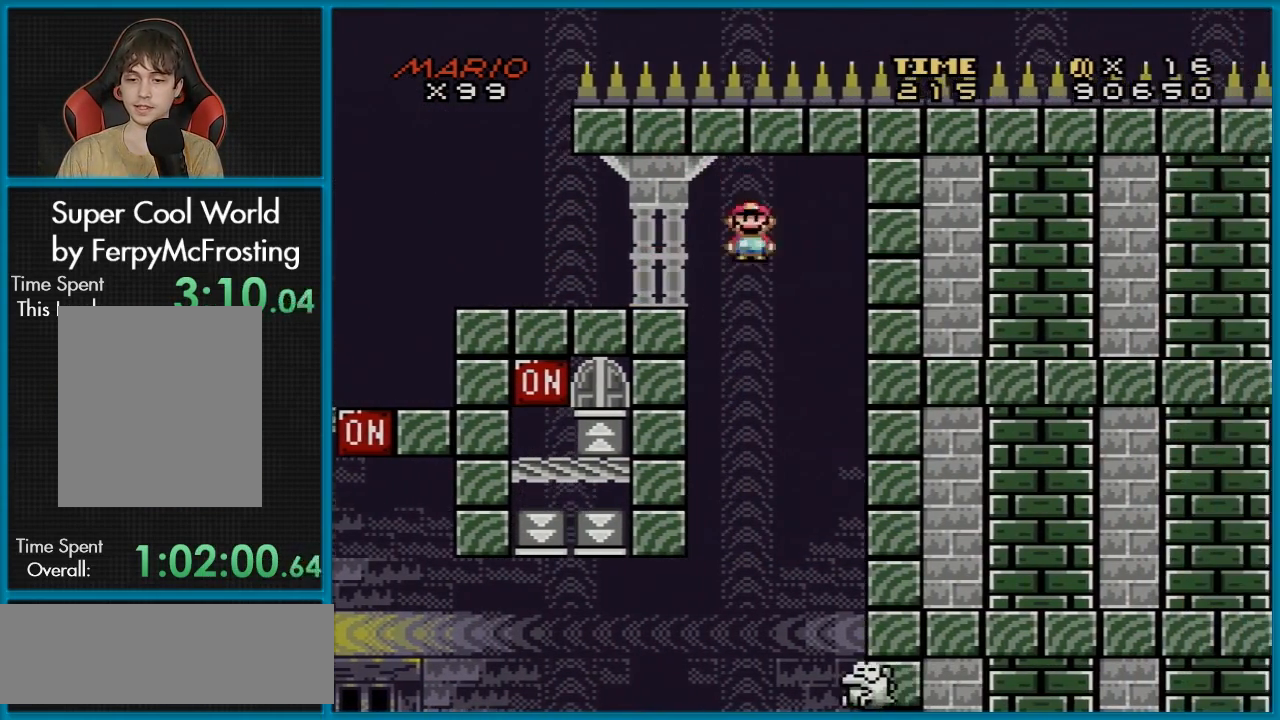
{"buttons": ["X"], "events": [[150, "DPAD_LEFT", "down"], [300, "DPAD_LEFT", "up"]]}
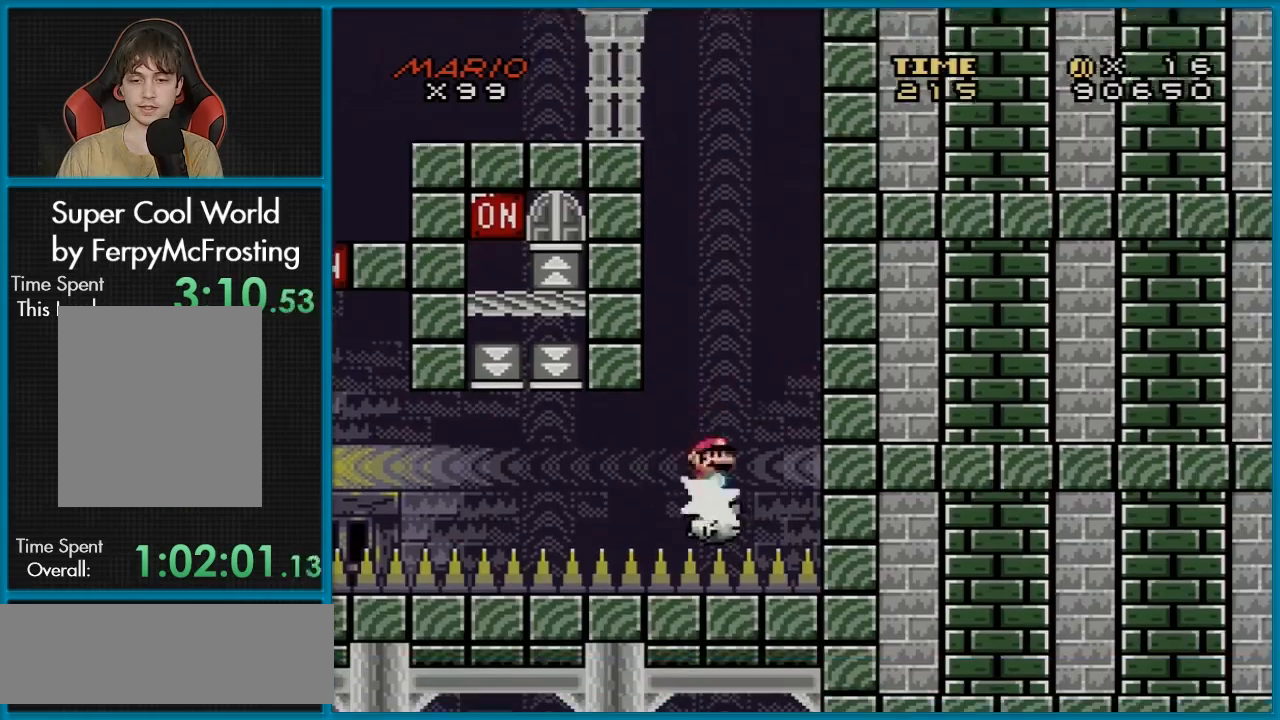
{"buttons": ["X"], "events": [[351, "DPAD_LEFT", "down"], [468, "DPAD_LEFT", "up"]]}
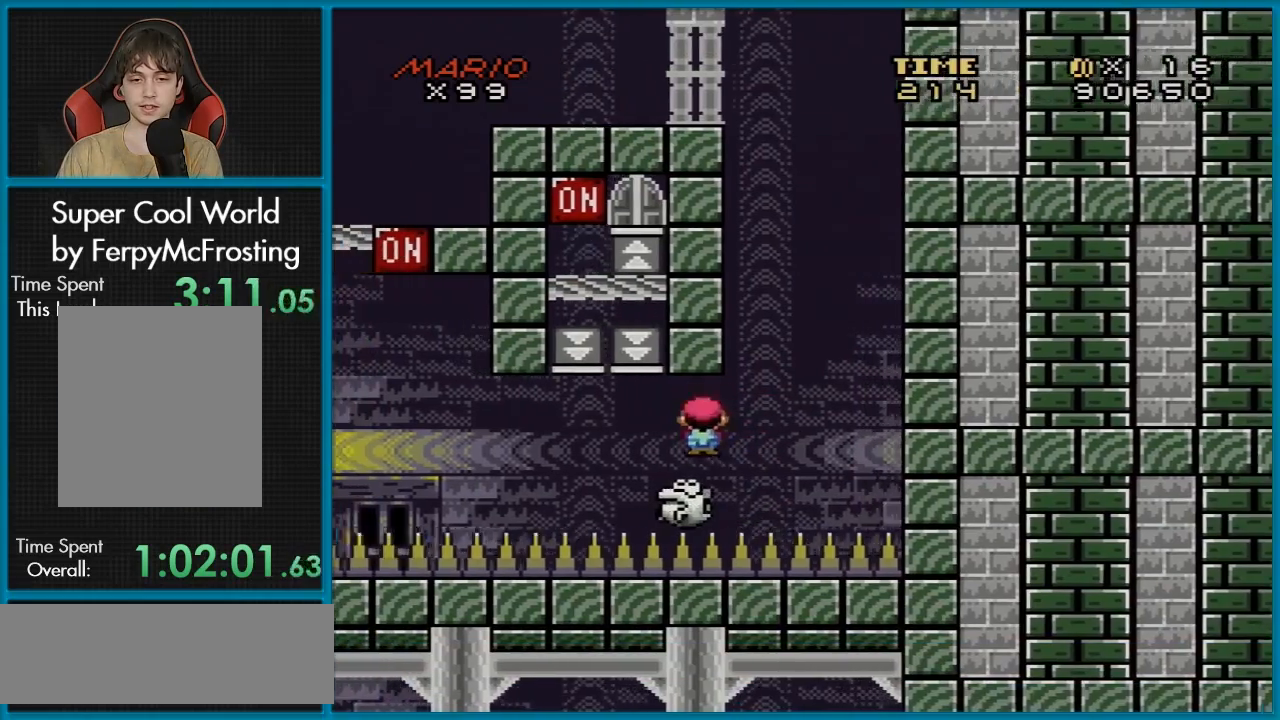
{"buttons": ["X"], "events": []}
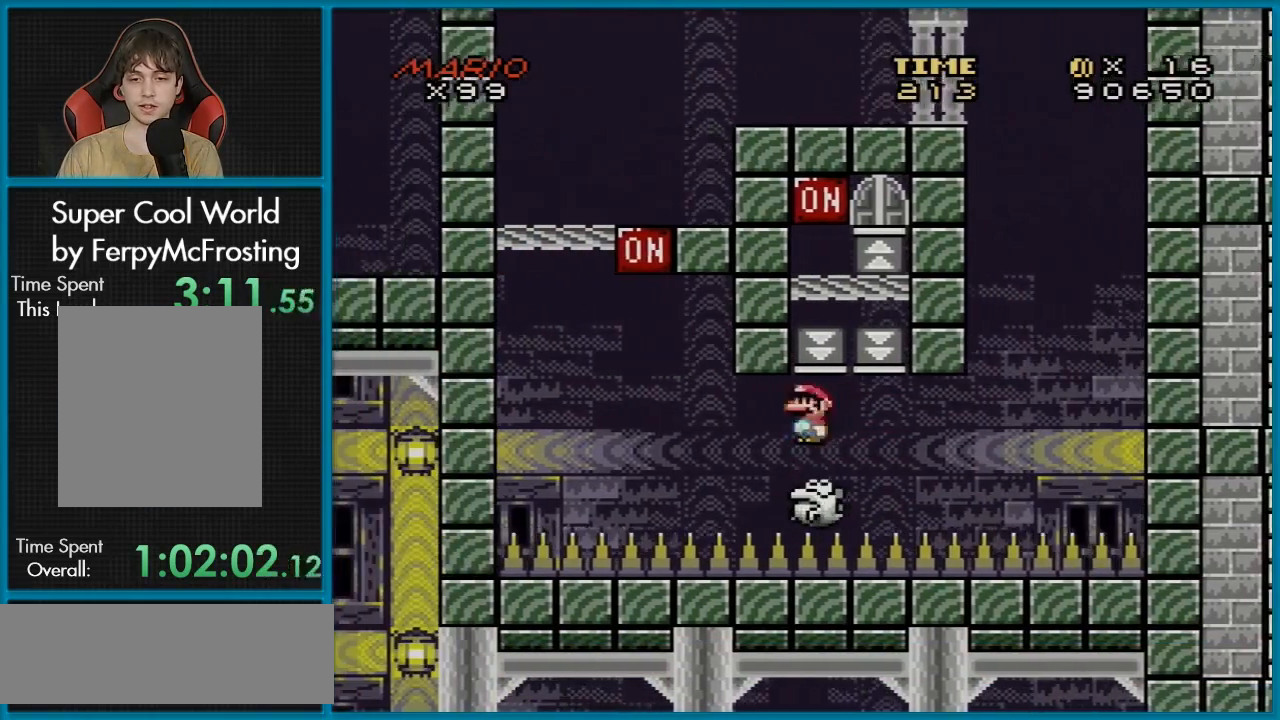
{"buttons": ["A", "X"], "events": [[301, "A", "down"], [418, "DPAD_RIGHT", "down"], [484, "DPAD_RIGHT", "up"]]}
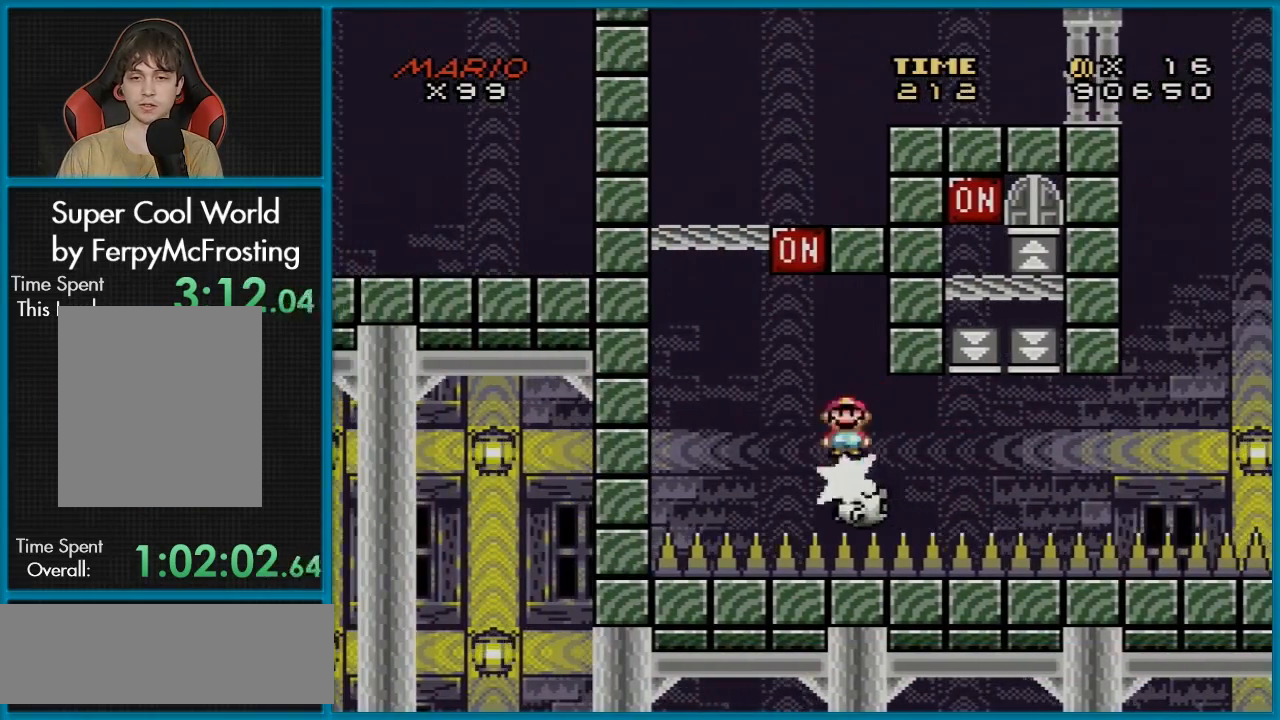
{"buttons": ["A", "X", "DPAD_LEFT"], "events": [[17, "DPAD_LEFT", "down"], [267, "DPAD_LEFT", "up"], [284, "DPAD_RIGHT", "down"], [334, "DPAD_DOWN", "down"], [350, "DPAD_DOWN", "up"], [350, "DPAD_LEFT", "down"], [350, "DPAD_RIGHT", "up"]]}
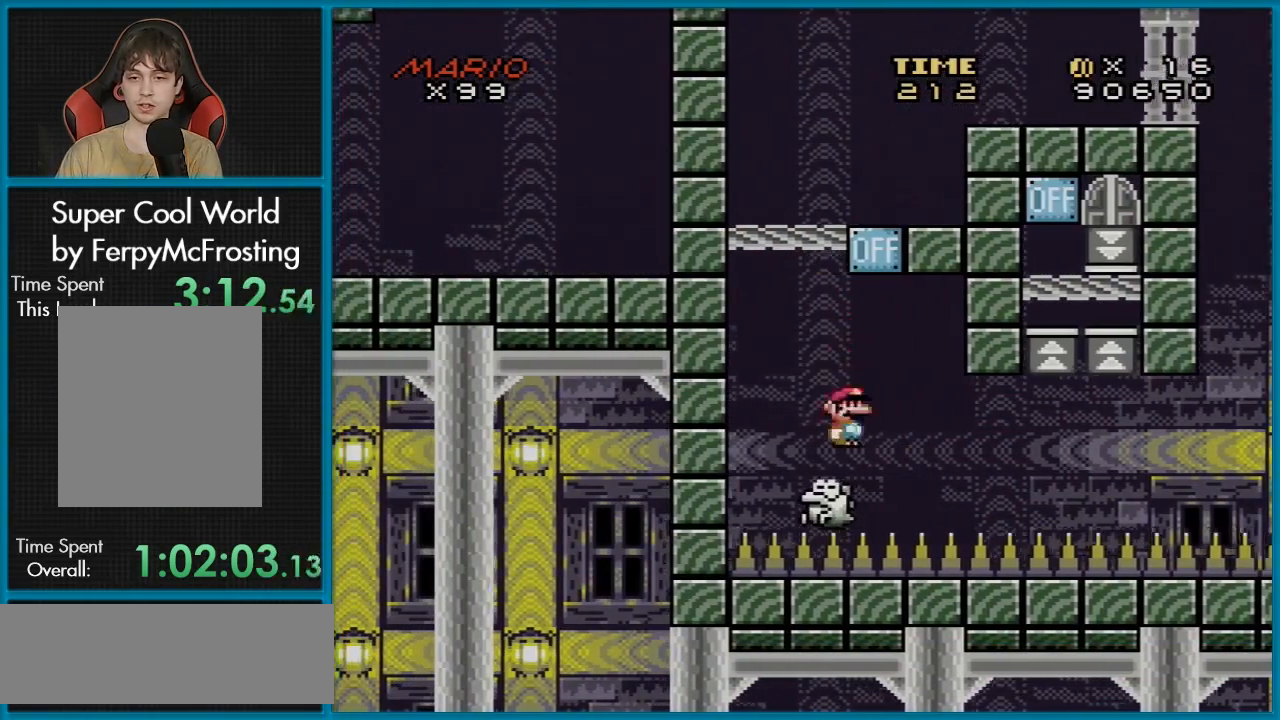
{"buttons": ["A", "X", "DPAD_RIGHT"], "events": [[217, "DPAD_LEFT", "up"], [451, "DPAD_RIGHT", "down"]]}
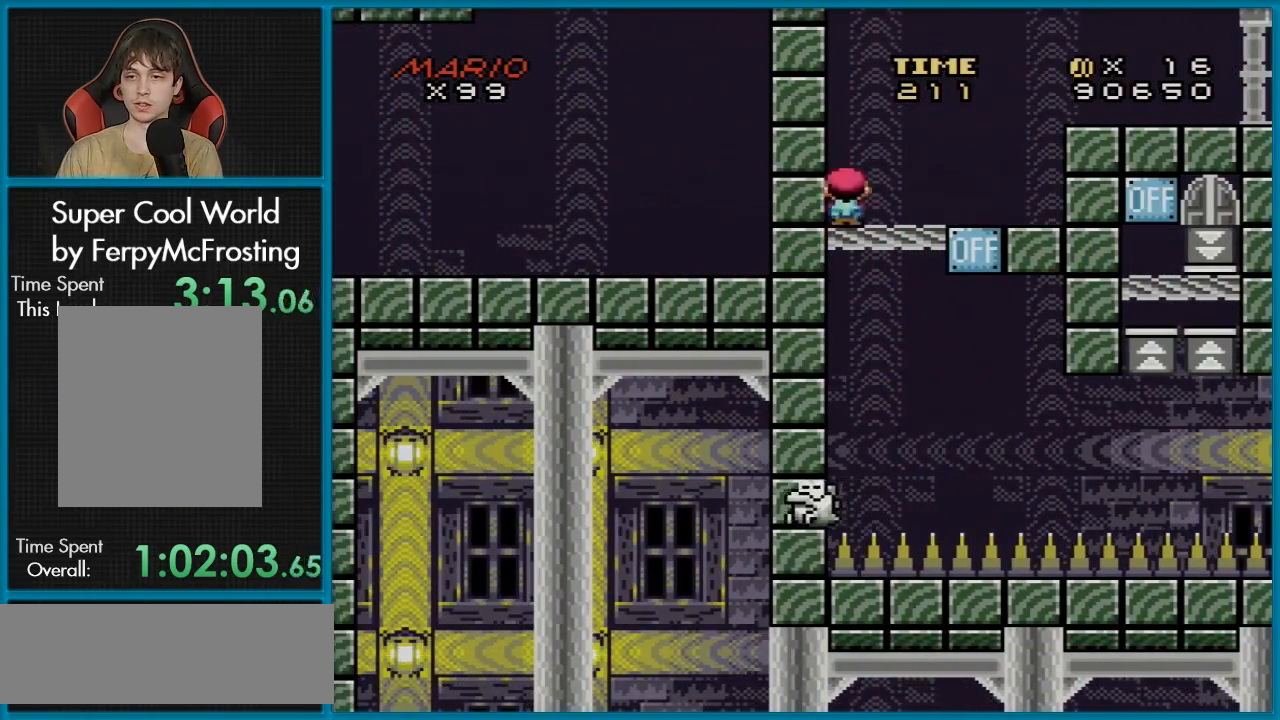
{"buttons": ["X", "DPAD_RIGHT"], "events": [[83, "A", "up"], [234, "A", "down"], [367, "A", "up"]]}
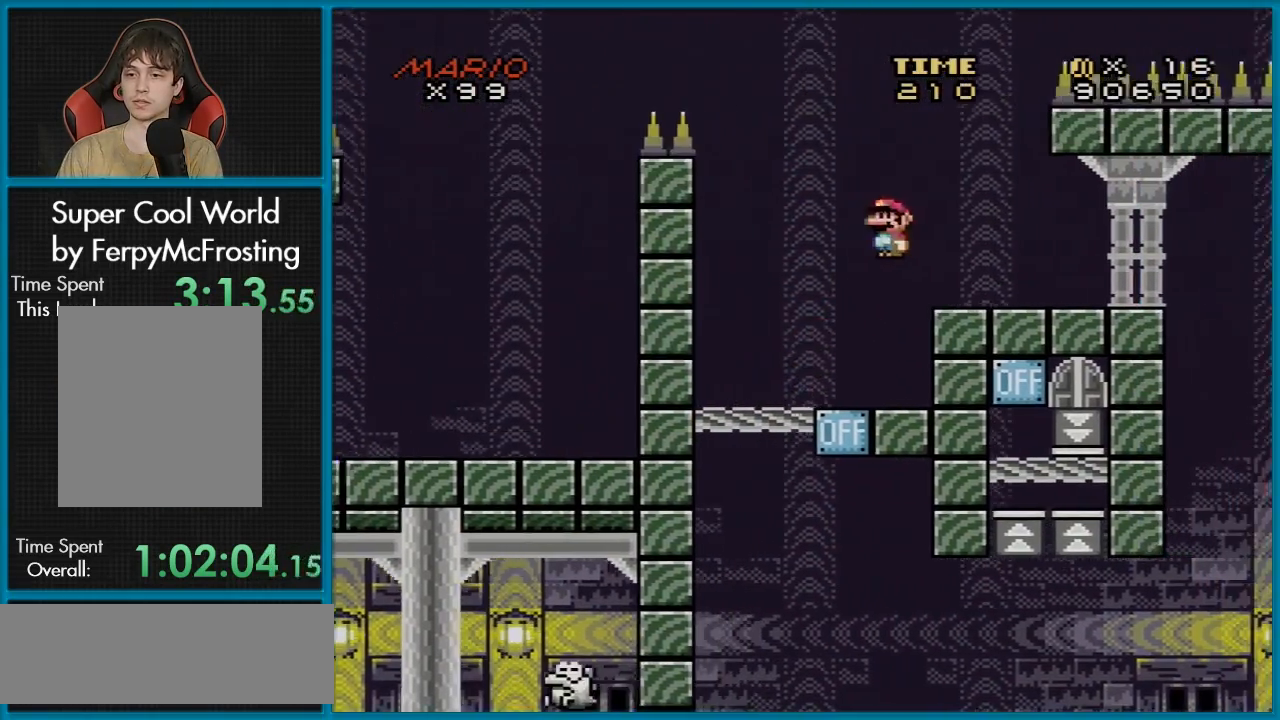
{"buttons": ["X", "DPAD_LEFT"], "events": [[384, "DPAD_RIGHT", "up"], [451, "DPAD_LEFT", "down"]]}